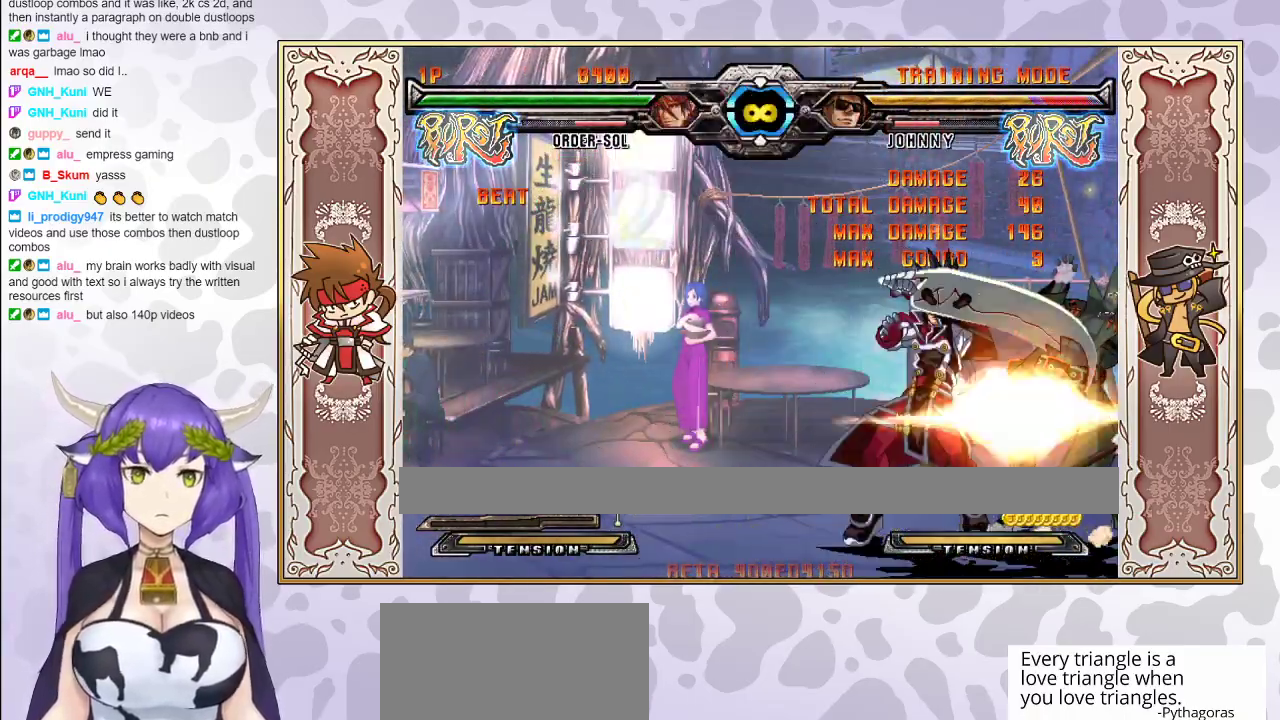
Gameplay with a controller (arcade stick); each line is a JSON object with the inputs held at the frame after it. "events" lists button and stick changes between this image and that frame as [ms after this image, input, new state], when the widget could be followed in between. Not read: L3 R3 left_stick other_buttons.
{"buttons": [], "events": []}
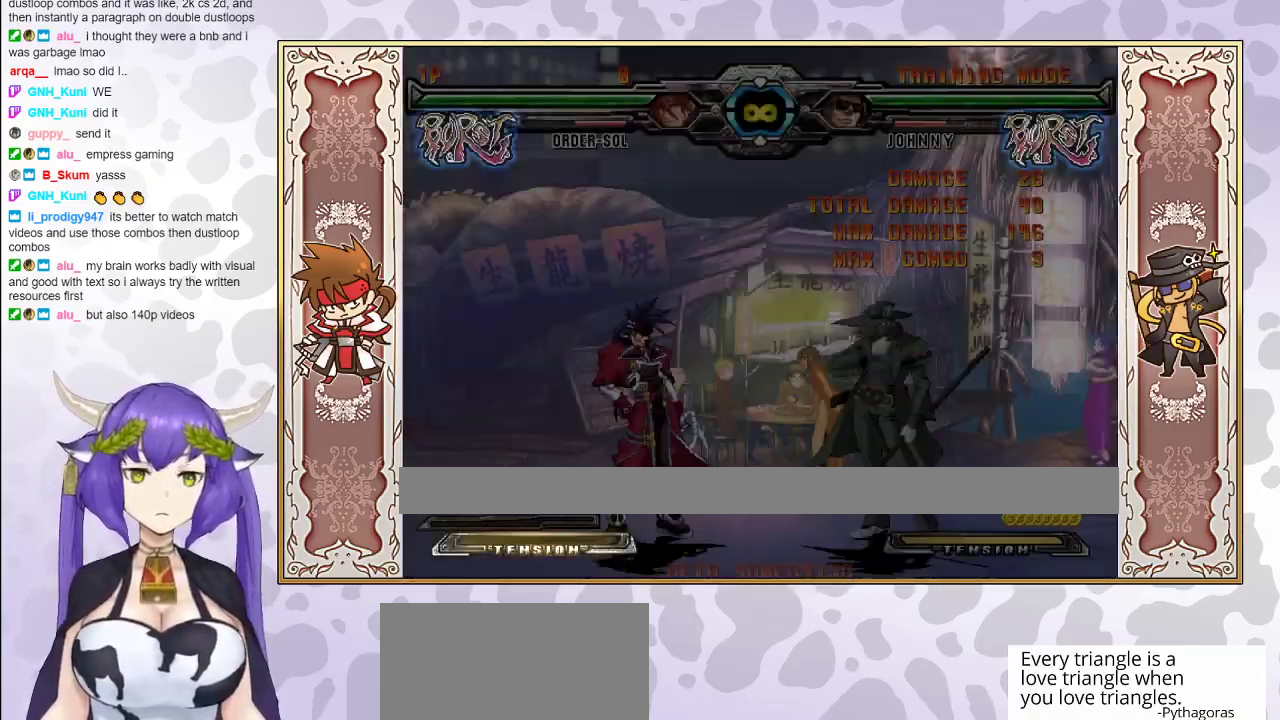
{"buttons": ["R1"], "events": [[317, "TRIANGLE", "down"], [350, "TRIANGLE", "up"], [417, "R1", "down"]]}
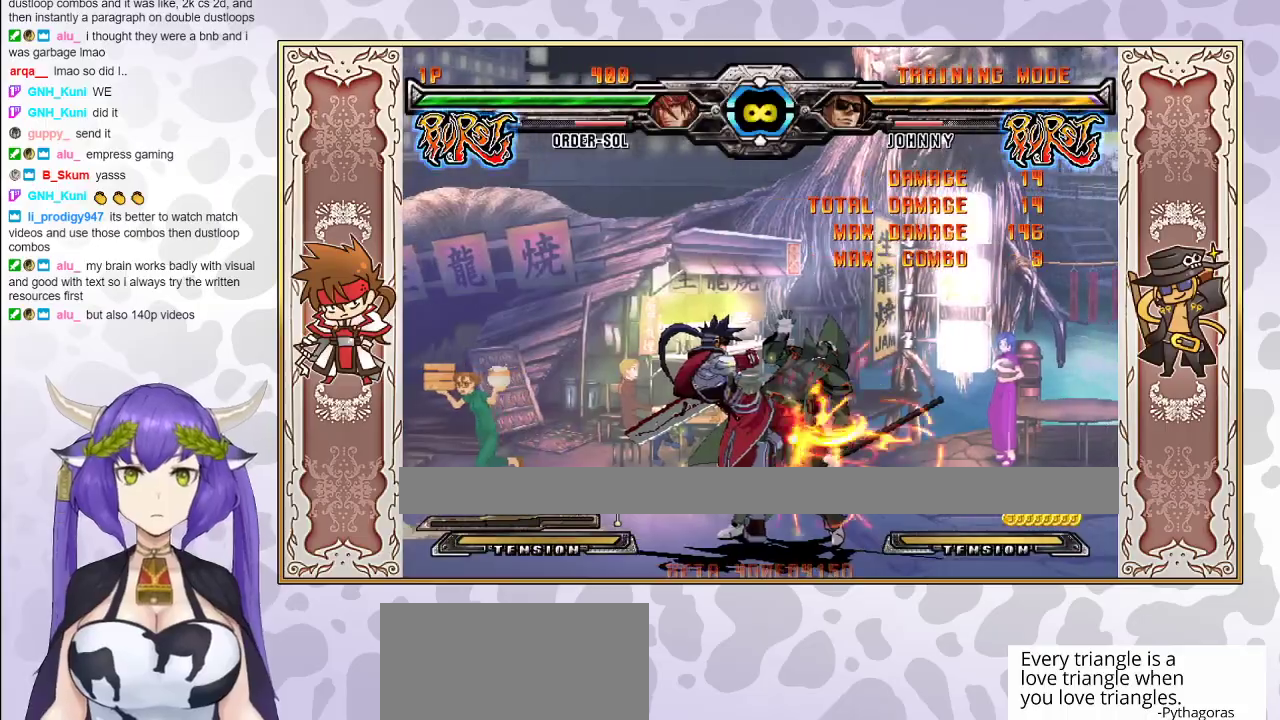
{"buttons": [], "events": [[50, "R1", "up"], [217, "CIRCLE", "down"], [267, "CIRCLE", "up"], [317, "CIRCLE", "down"], [350, "CIRCLE", "up"]]}
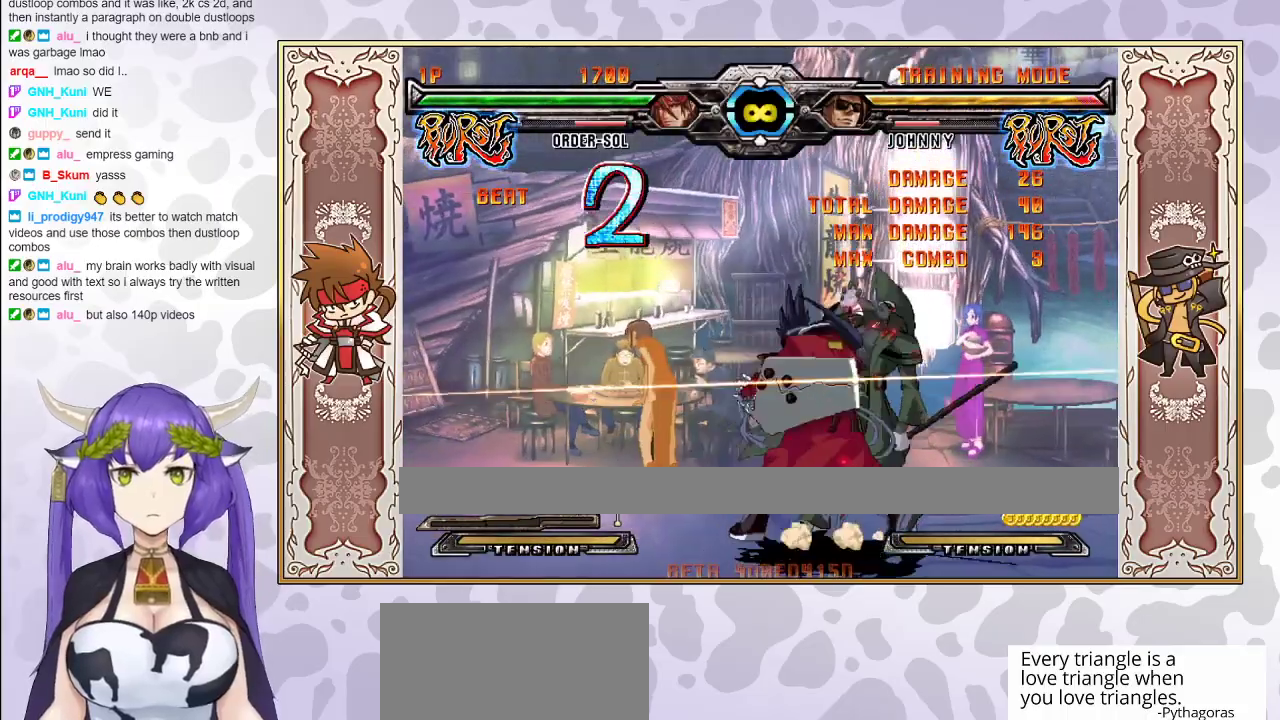
{"buttons": [], "events": []}
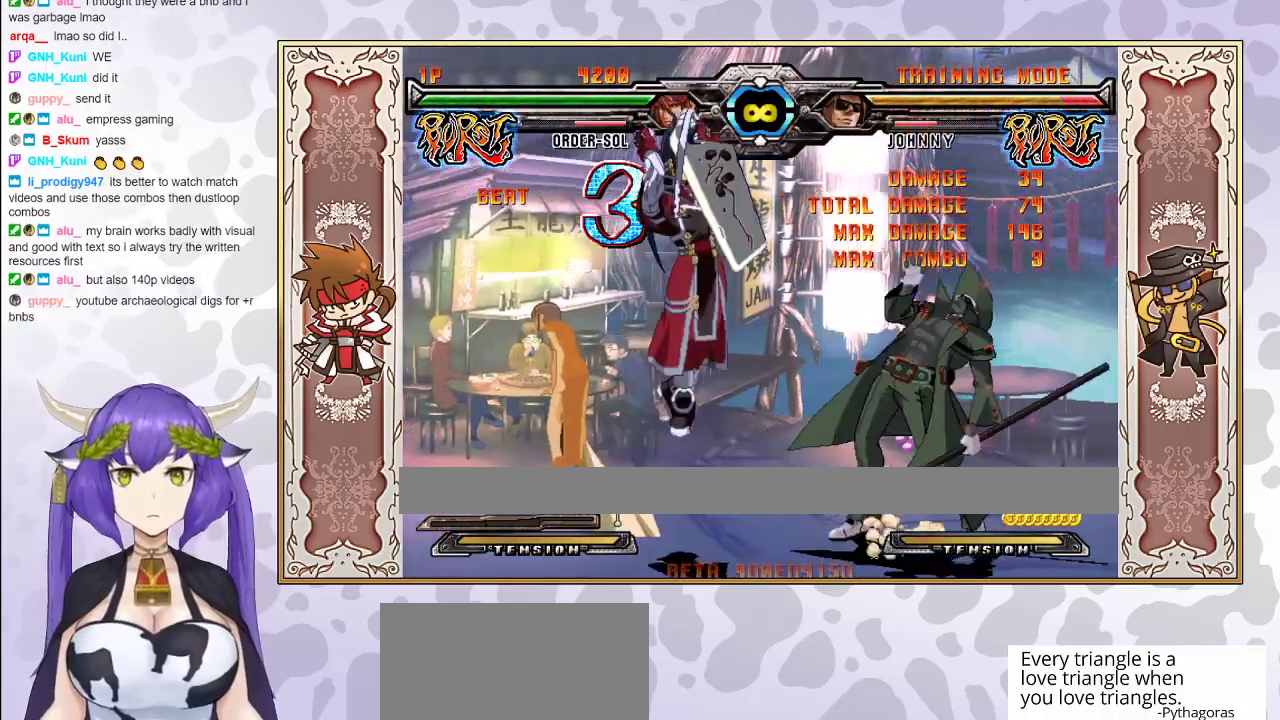
{"buttons": [], "events": [[83, "CROSS", "down"], [117, "CROSS", "up"], [200, "R1", "down"], [317, "R1", "up"]]}
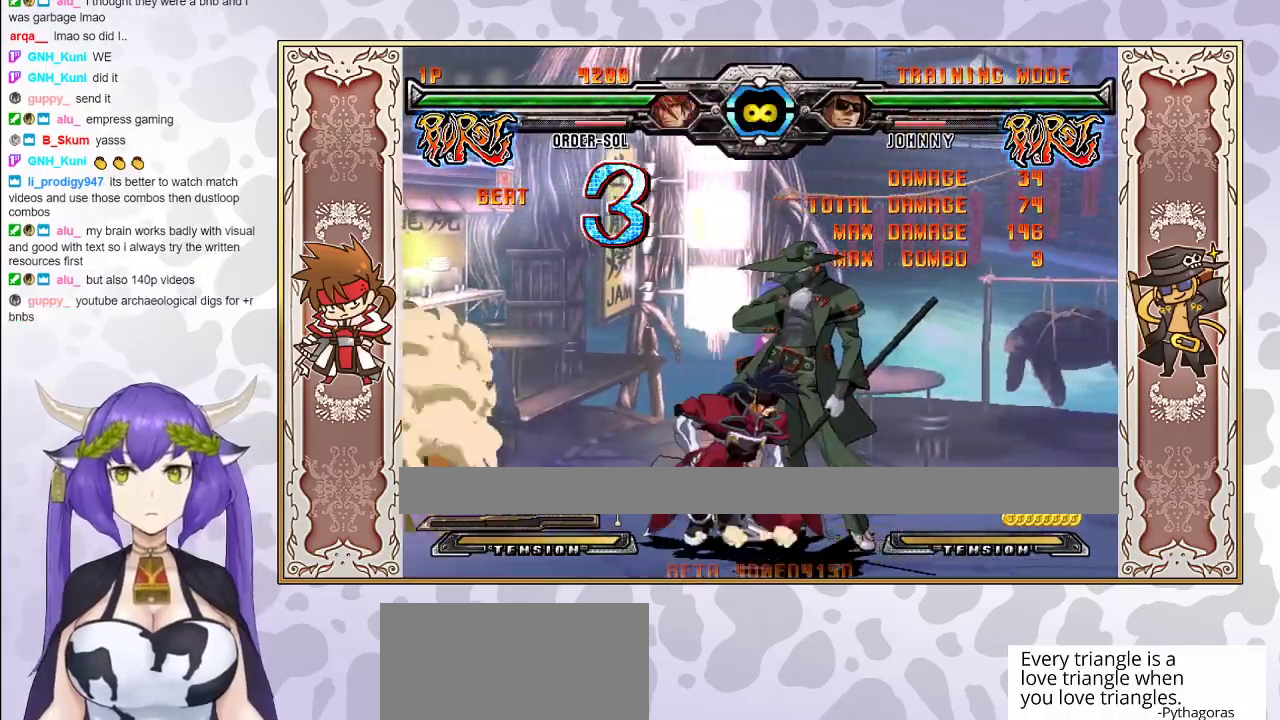
{"buttons": [], "events": []}
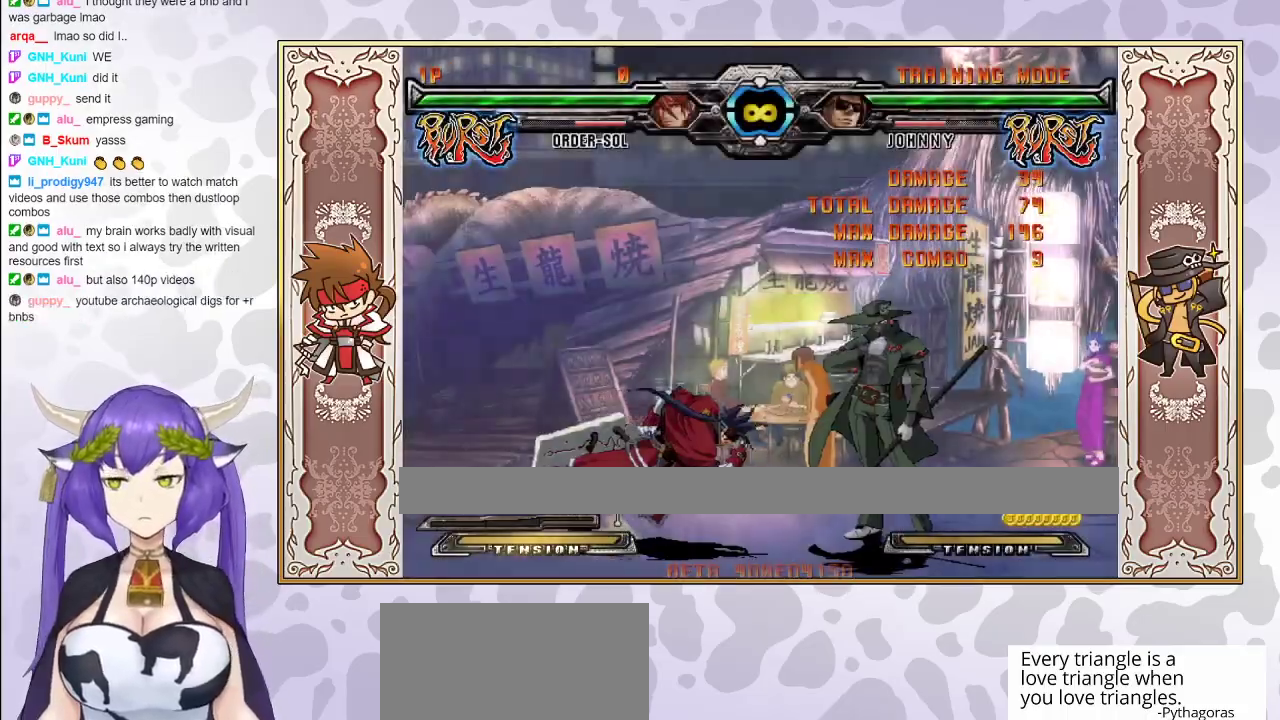
{"buttons": [], "events": [[183, "TRIANGLE", "down"], [250, "TRIANGLE", "up"], [317, "R1", "down"], [467, "R1", "up"]]}
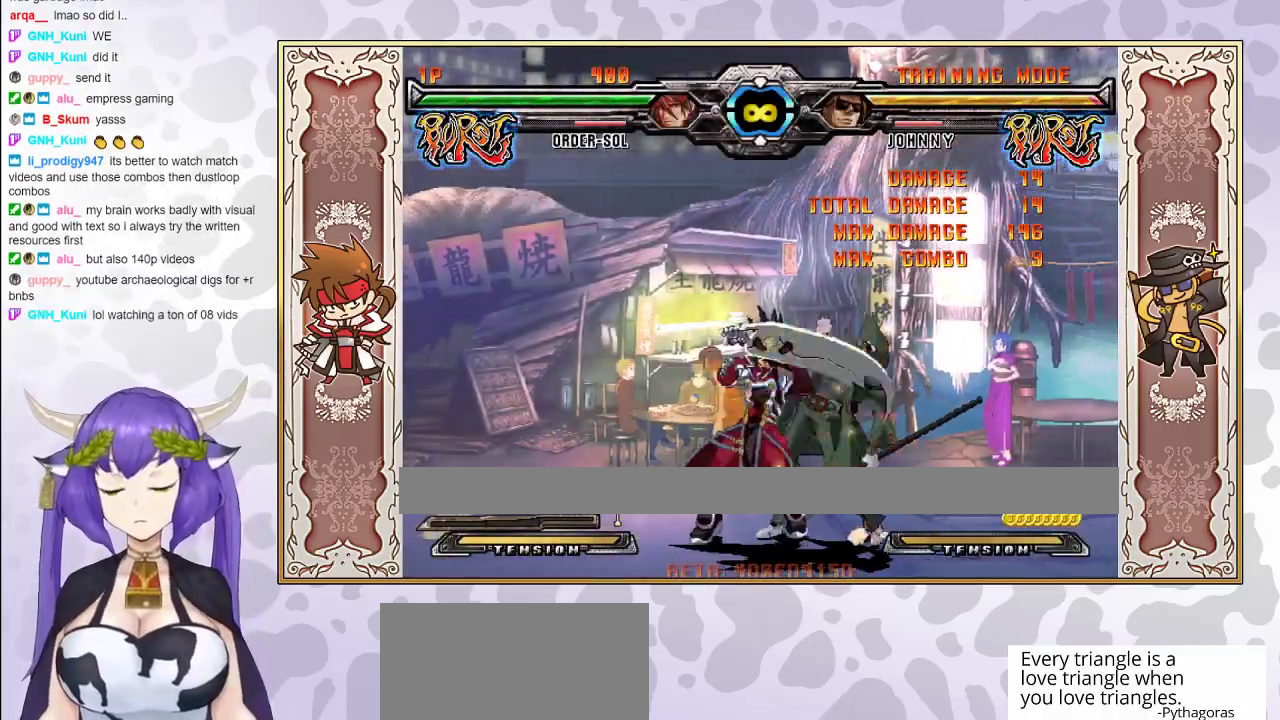
{"buttons": [], "events": [[133, "CIRCLE", "down"], [317, "CIRCLE", "up"]]}
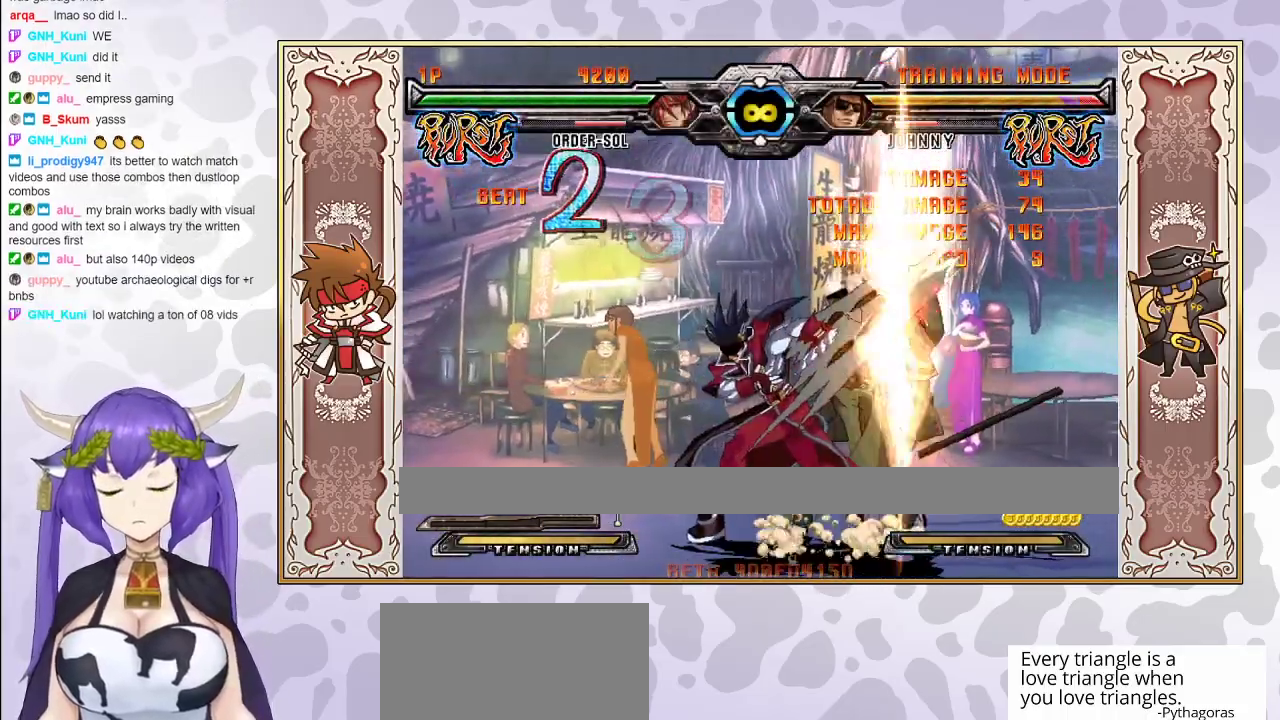
{"buttons": ["CROSS"], "events": [[450, "CROSS", "down"]]}
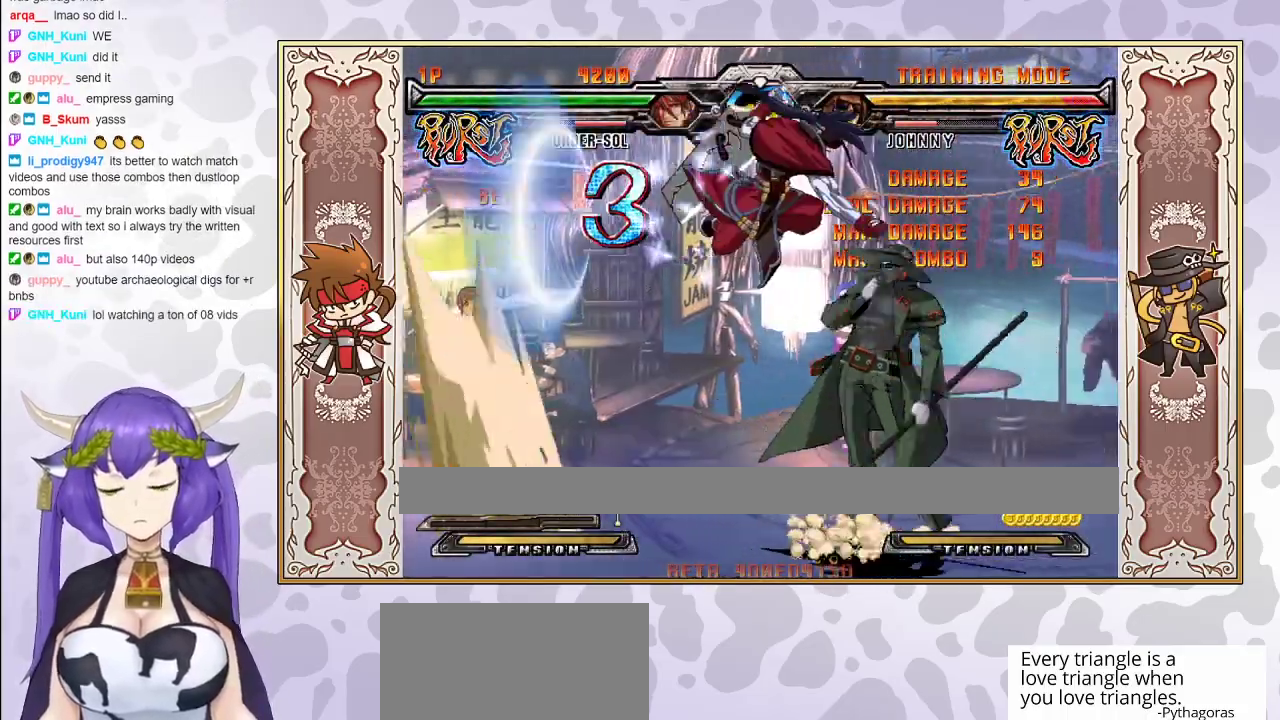
{"buttons": ["CIRCLE"], "events": [[17, "CROSS", "up"], [83, "R1", "down"], [200, "R1", "up"], [500, "CIRCLE", "down"]]}
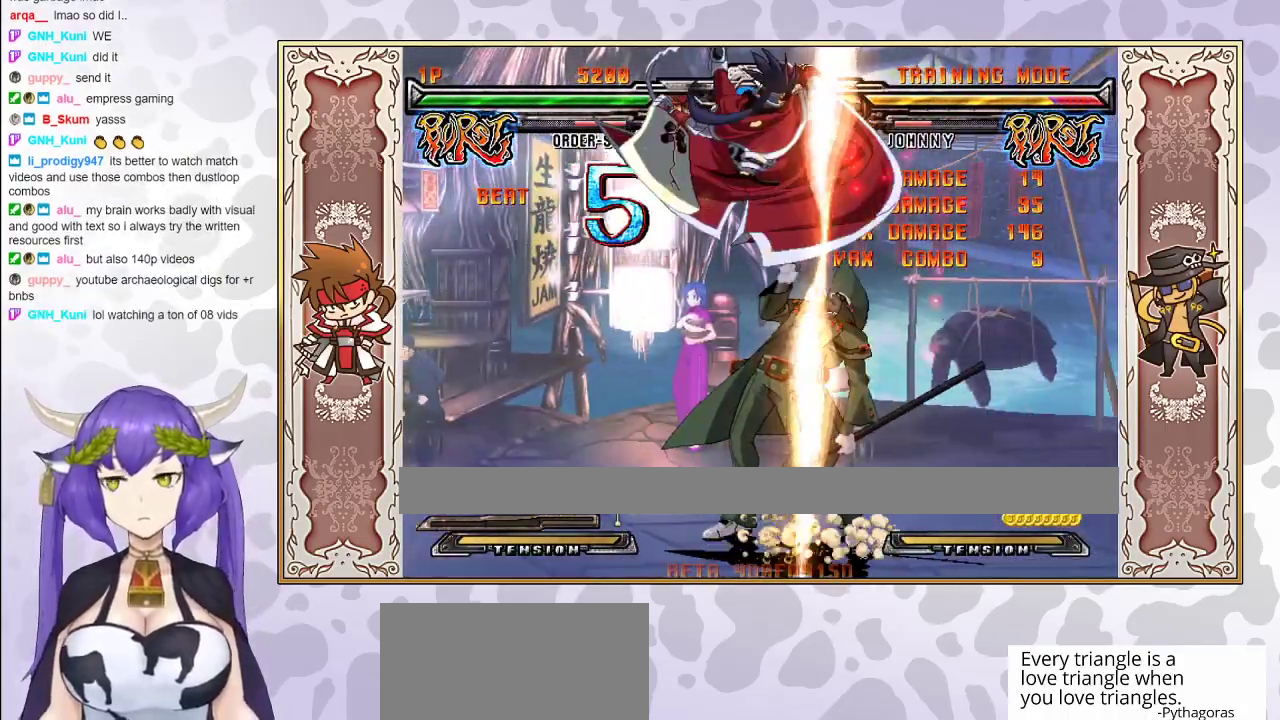
{"buttons": [], "events": [[117, "CIRCLE", "up"]]}
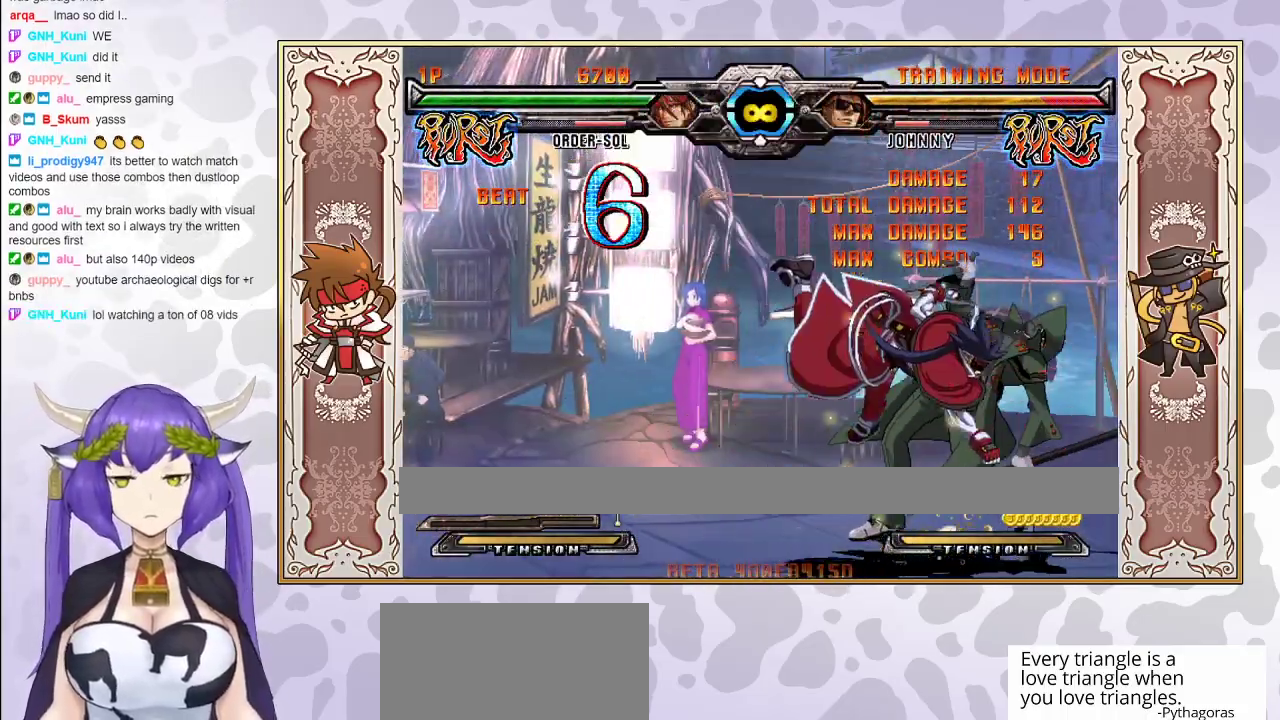
{"buttons": [], "events": [[183, "TRIANGLE", "down"], [233, "TRIANGLE", "up"], [283, "R1", "down"], [400, "R1", "up"]]}
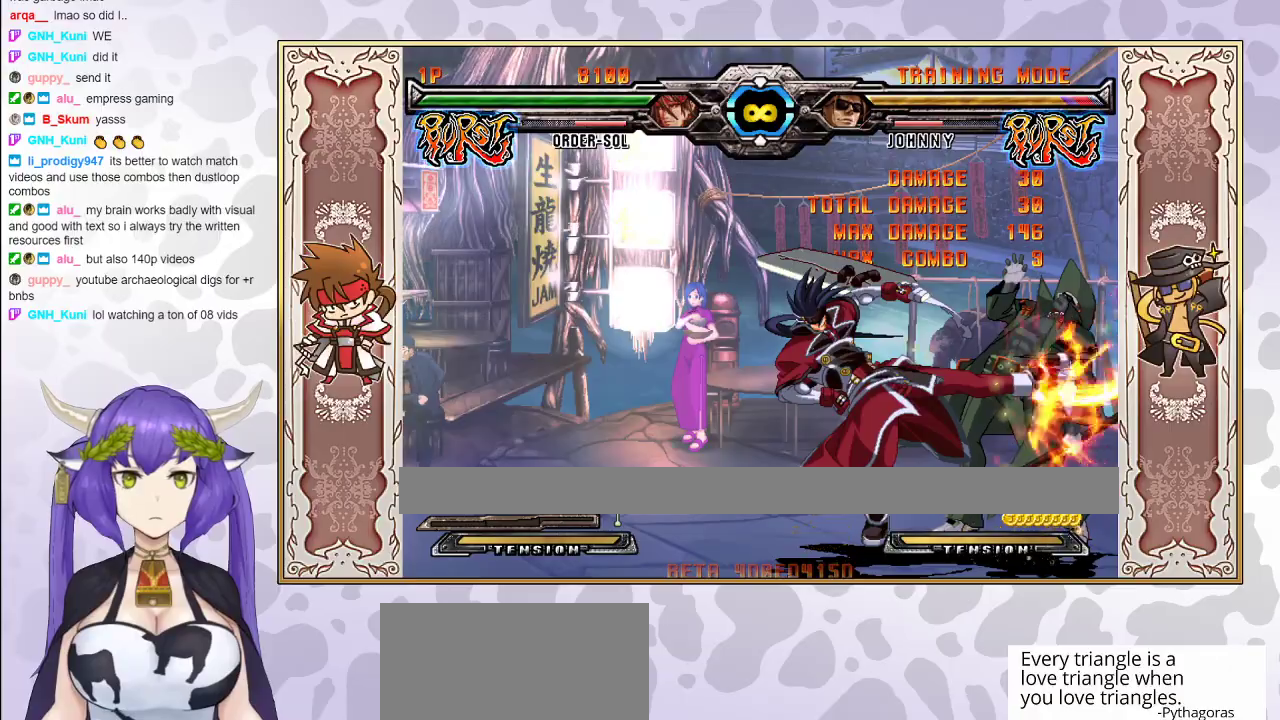
{"buttons": [], "events": []}
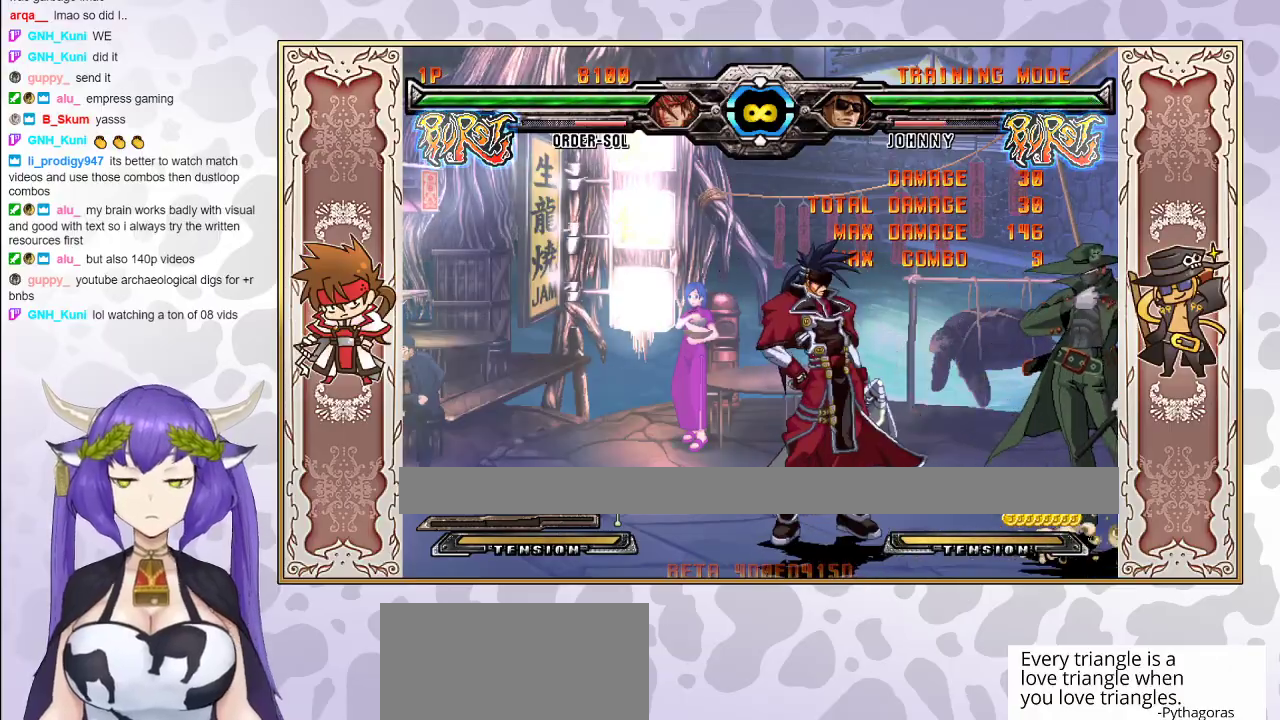
{"buttons": [], "events": []}
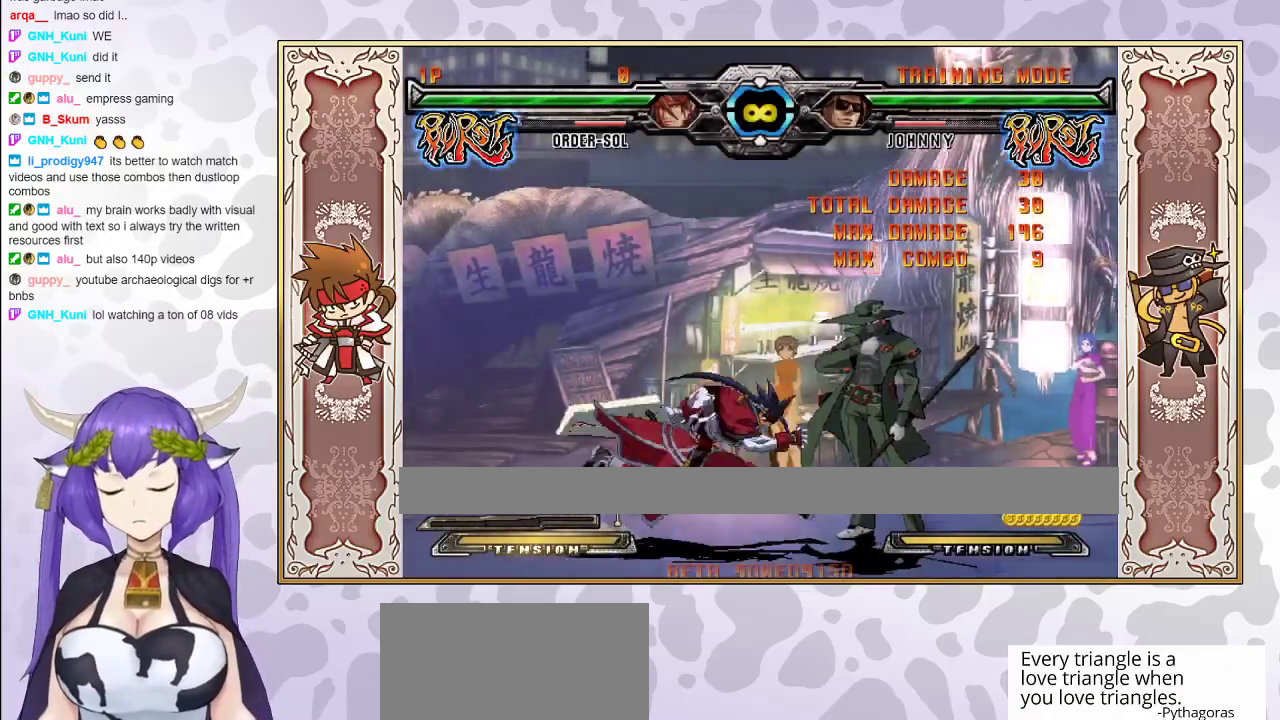
{"buttons": [], "events": [[150, "TRIANGLE", "down"], [217, "TRIANGLE", "up"], [267, "R1", "down"], [417, "R1", "up"]]}
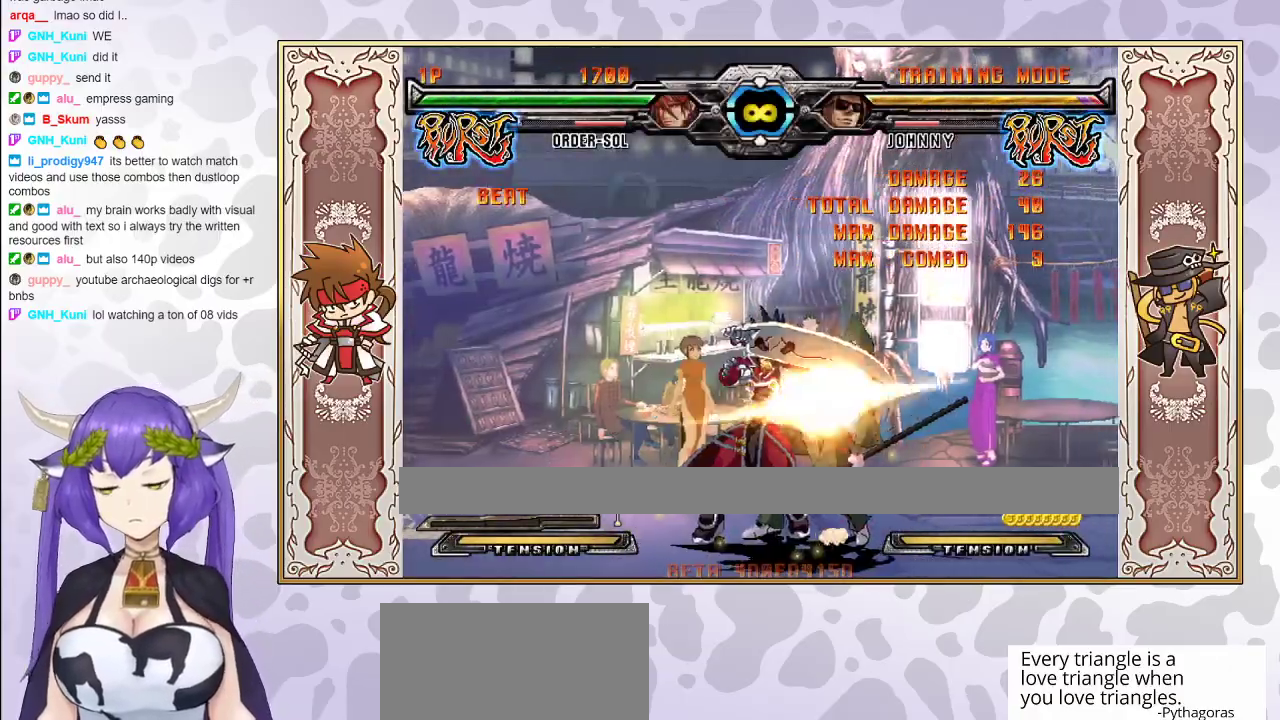
{"buttons": [], "events": [[67, "CIRCLE", "down"], [133, "CIRCLE", "up"]]}
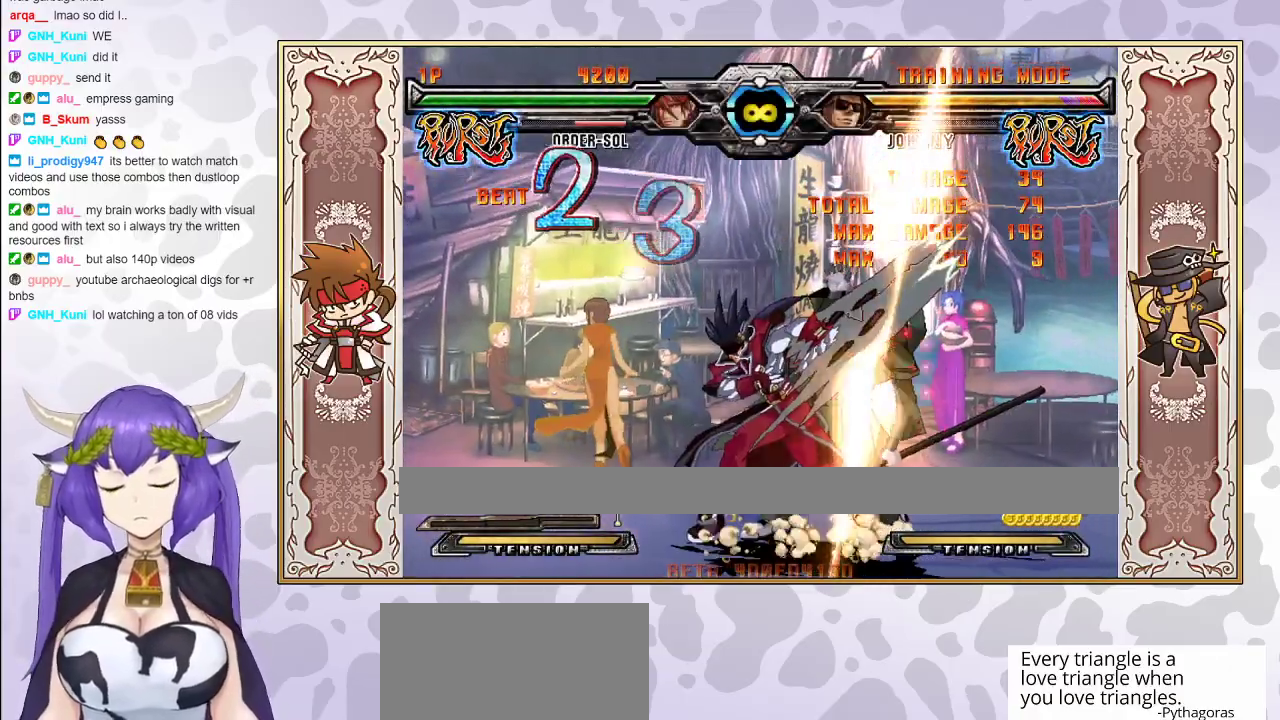
{"buttons": [], "events": [[433, "CROSS", "down"], [467, "CROSS", "up"]]}
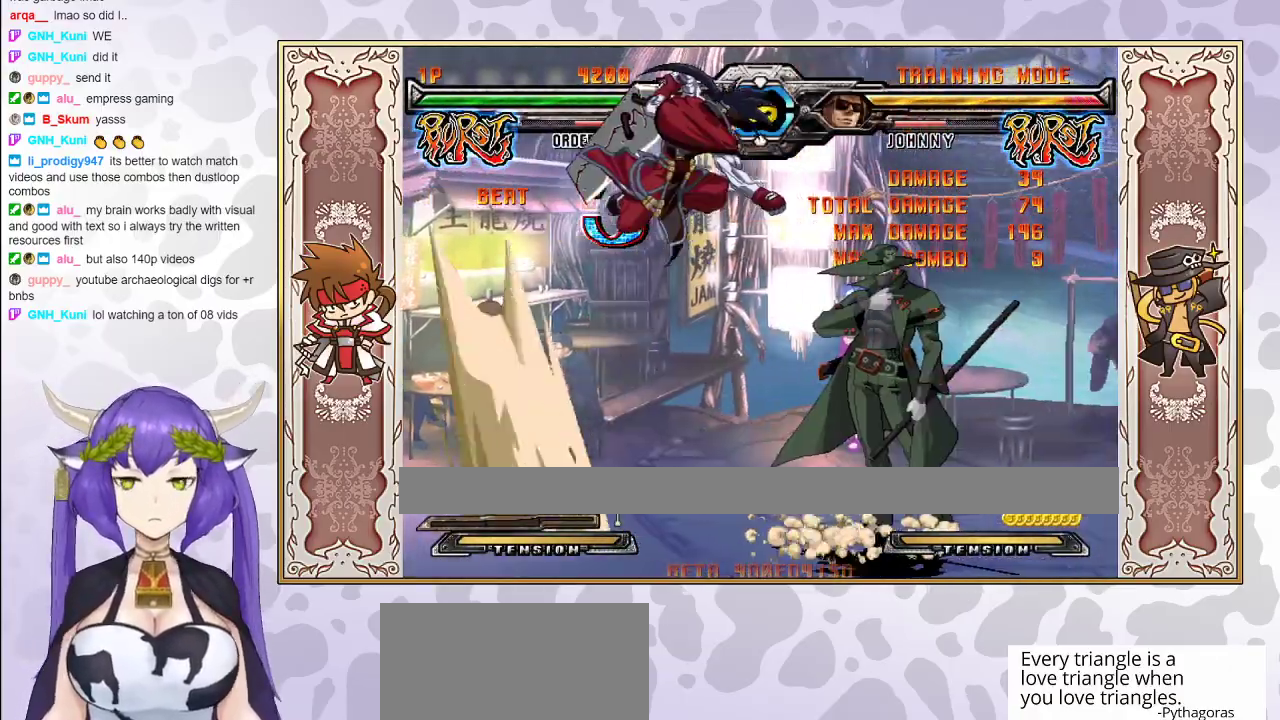
{"buttons": [], "events": []}
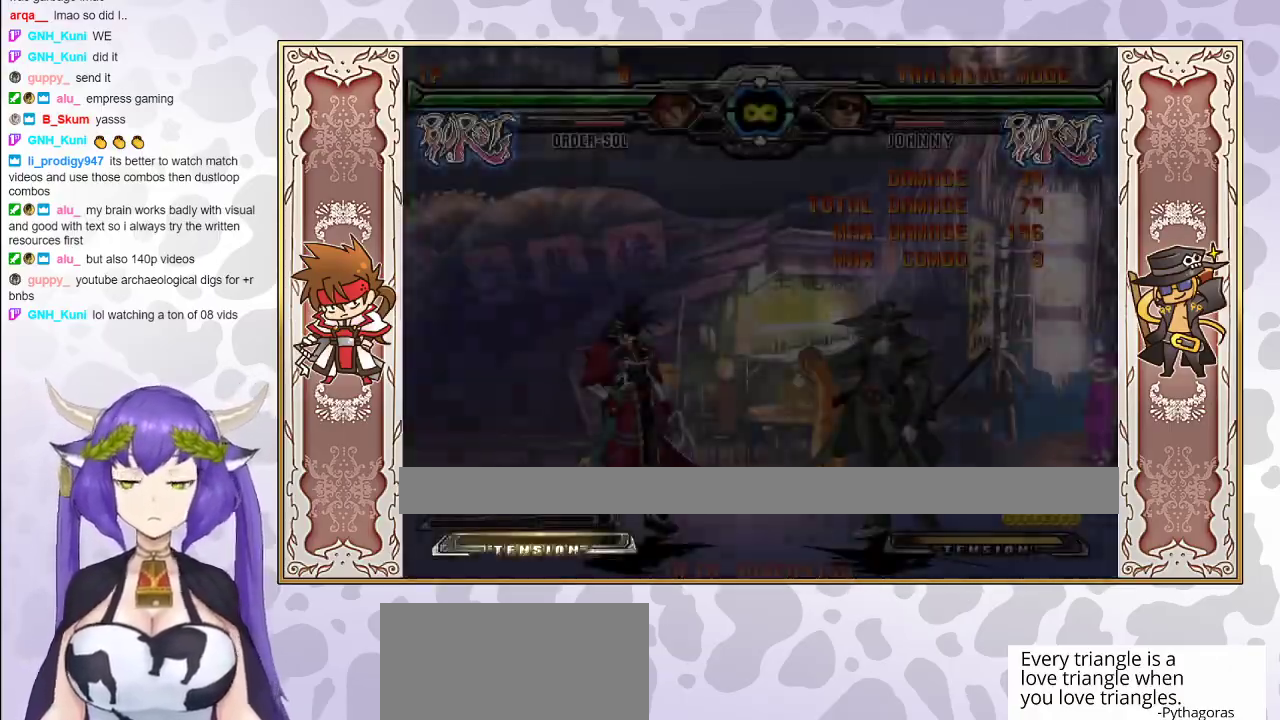
{"buttons": ["TRIANGLE"], "events": [[450, "TRIANGLE", "down"]]}
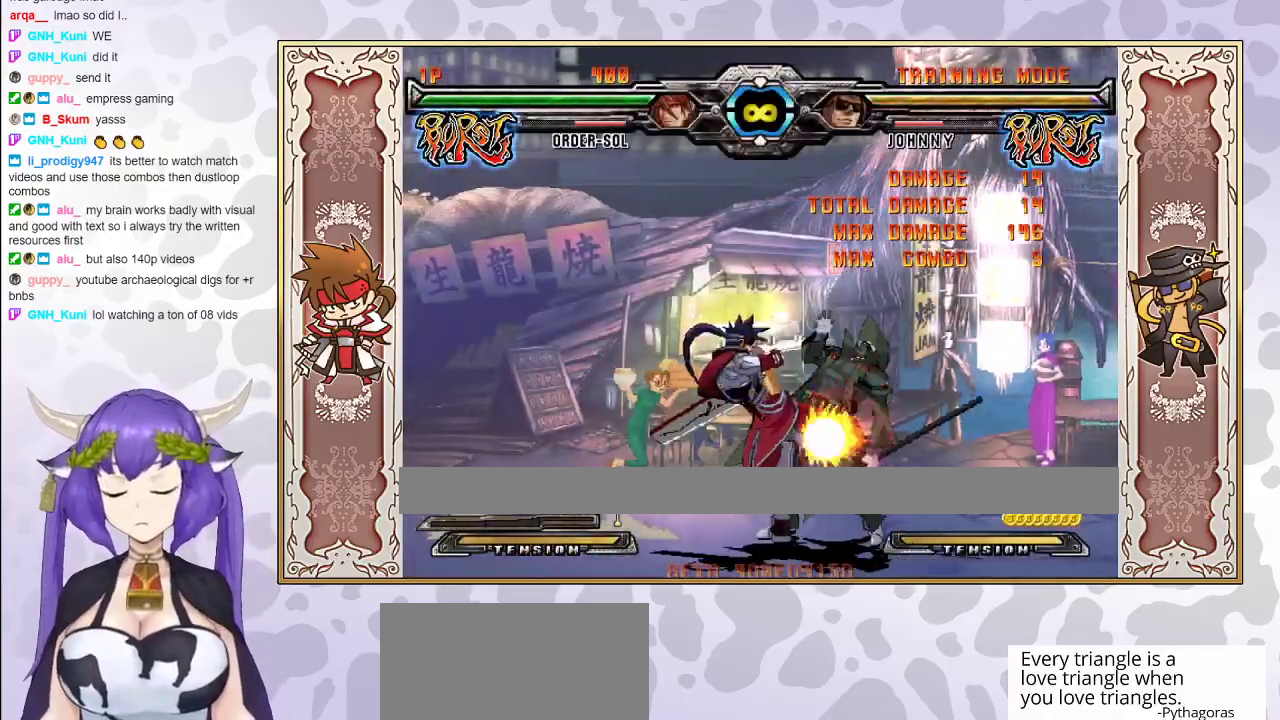
{"buttons": [], "events": [[17, "TRIANGLE", "up"], [83, "R1", "down"], [233, "R1", "up"], [350, "CIRCLE", "down"], [417, "CIRCLE", "up"]]}
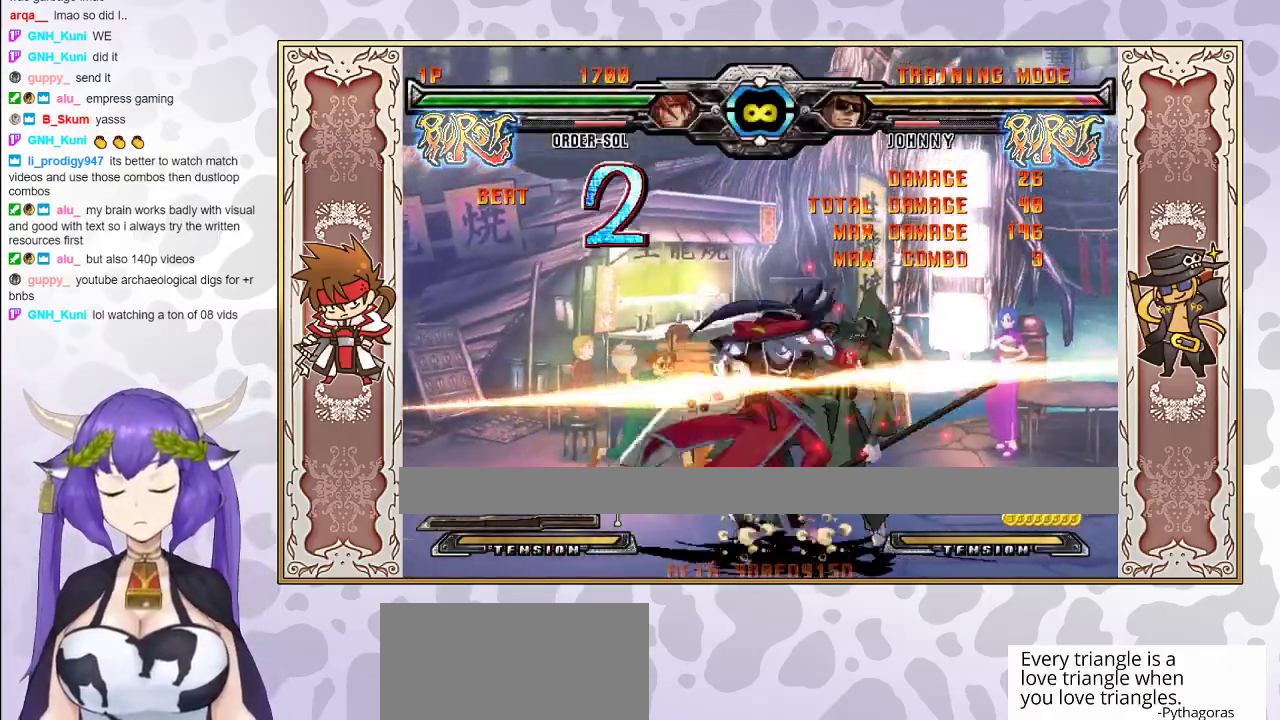
{"buttons": [], "events": []}
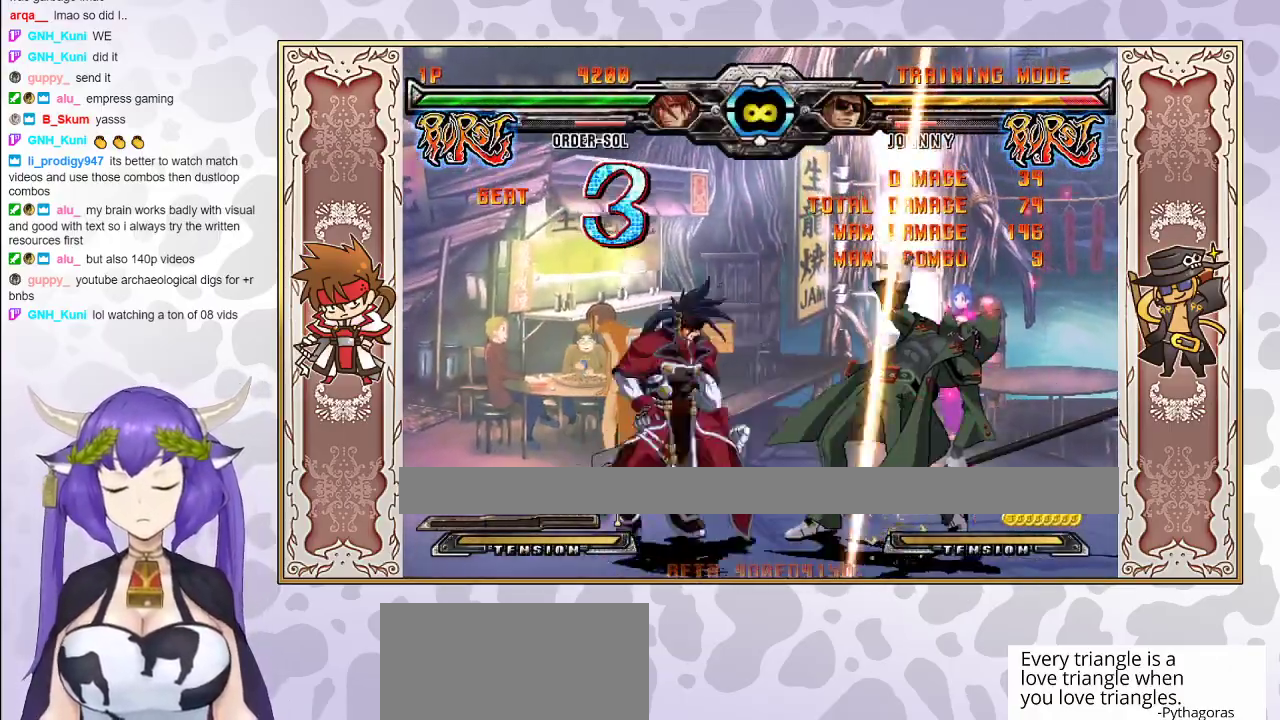
{"buttons": [], "events": [[233, "CROSS", "down"], [283, "CROSS", "up"], [333, "R1", "down"], [483, "R1", "up"]]}
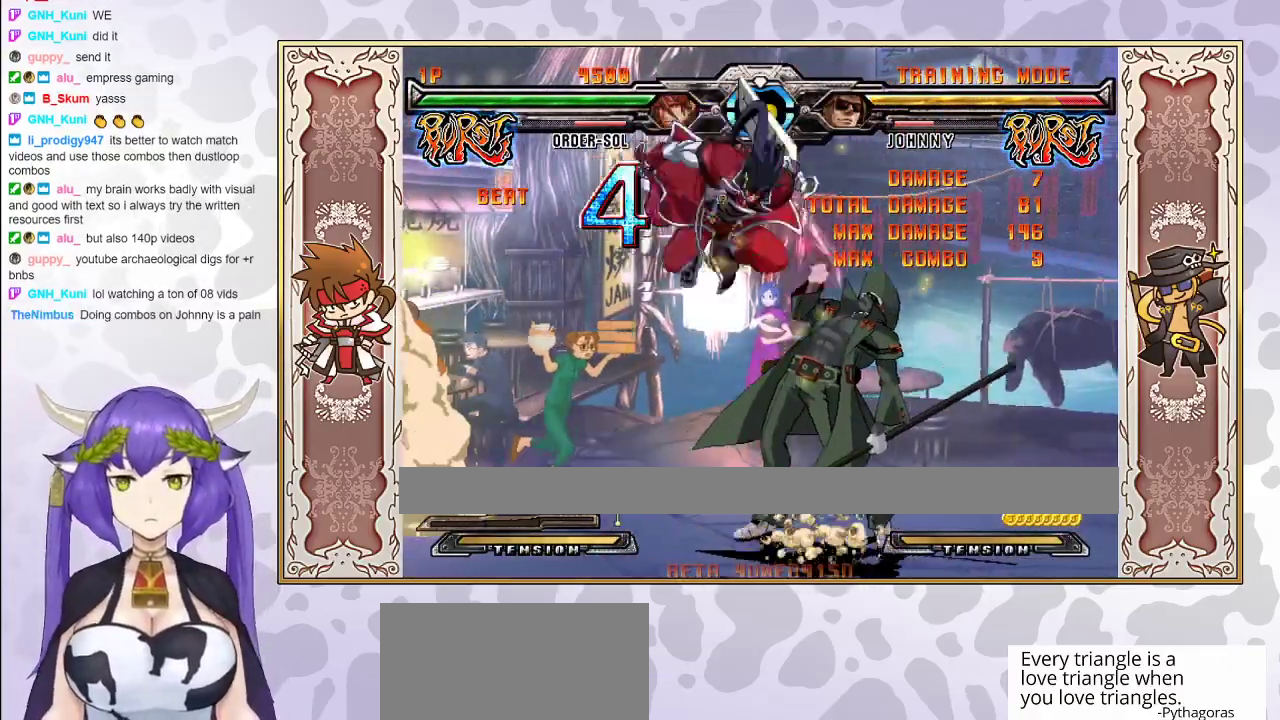
{"buttons": [], "events": [[350, "CIRCLE", "down"], [467, "CIRCLE", "up"]]}
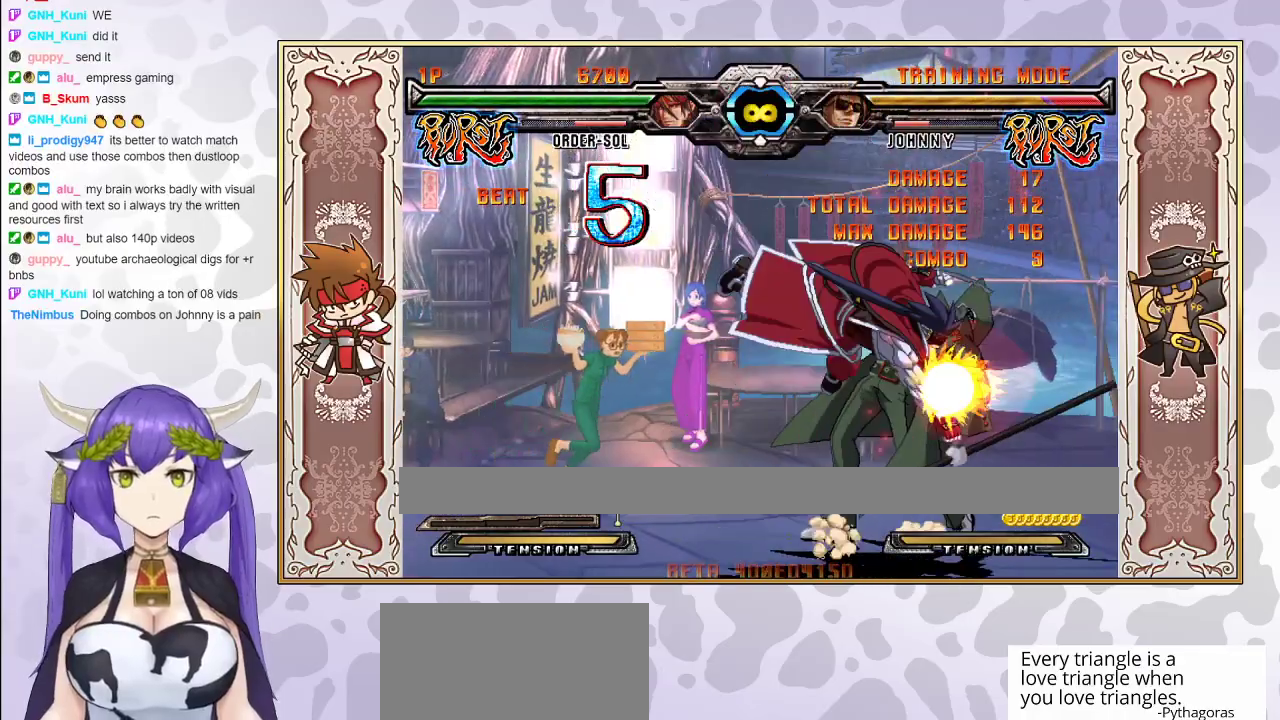
{"buttons": ["TRIANGLE"], "events": [[483, "TRIANGLE", "down"]]}
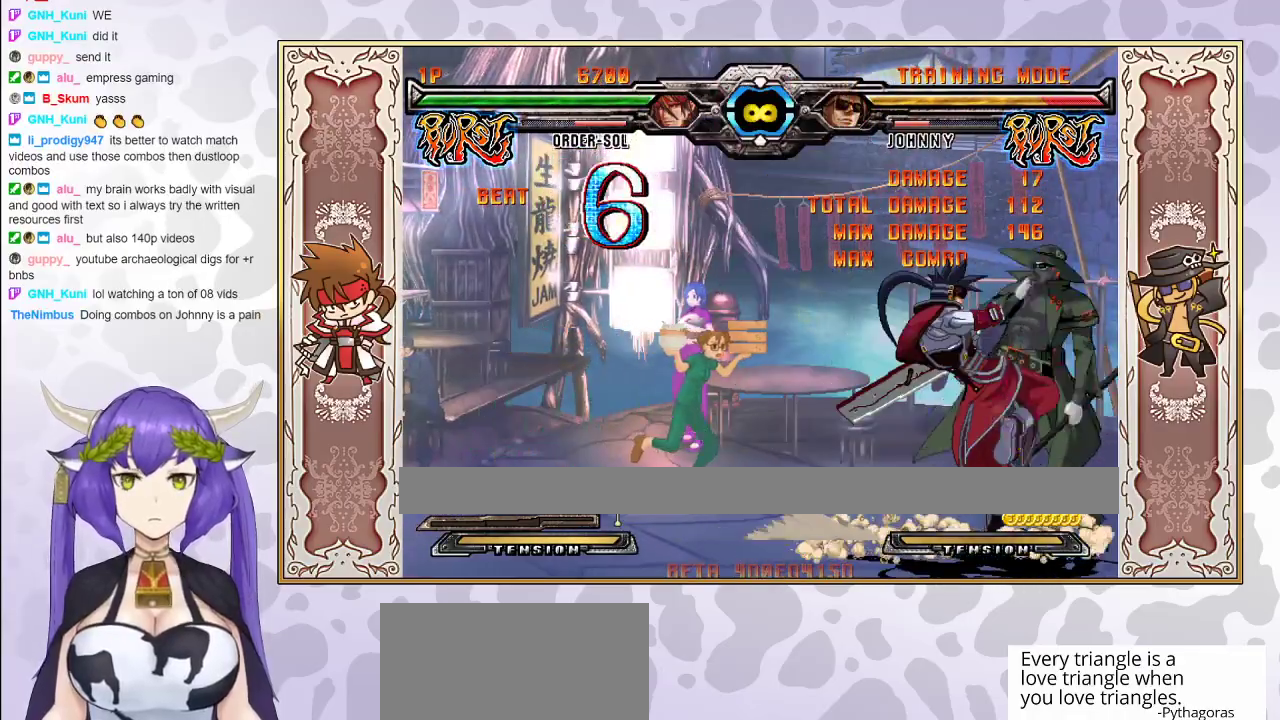
{"buttons": ["CIRCLE"], "events": [[33, "TRIANGLE", "up"], [100, "R1", "down"], [200, "R1", "up"], [383, "CIRCLE", "down"], [433, "CIRCLE", "up"], [500, "CIRCLE", "down"]]}
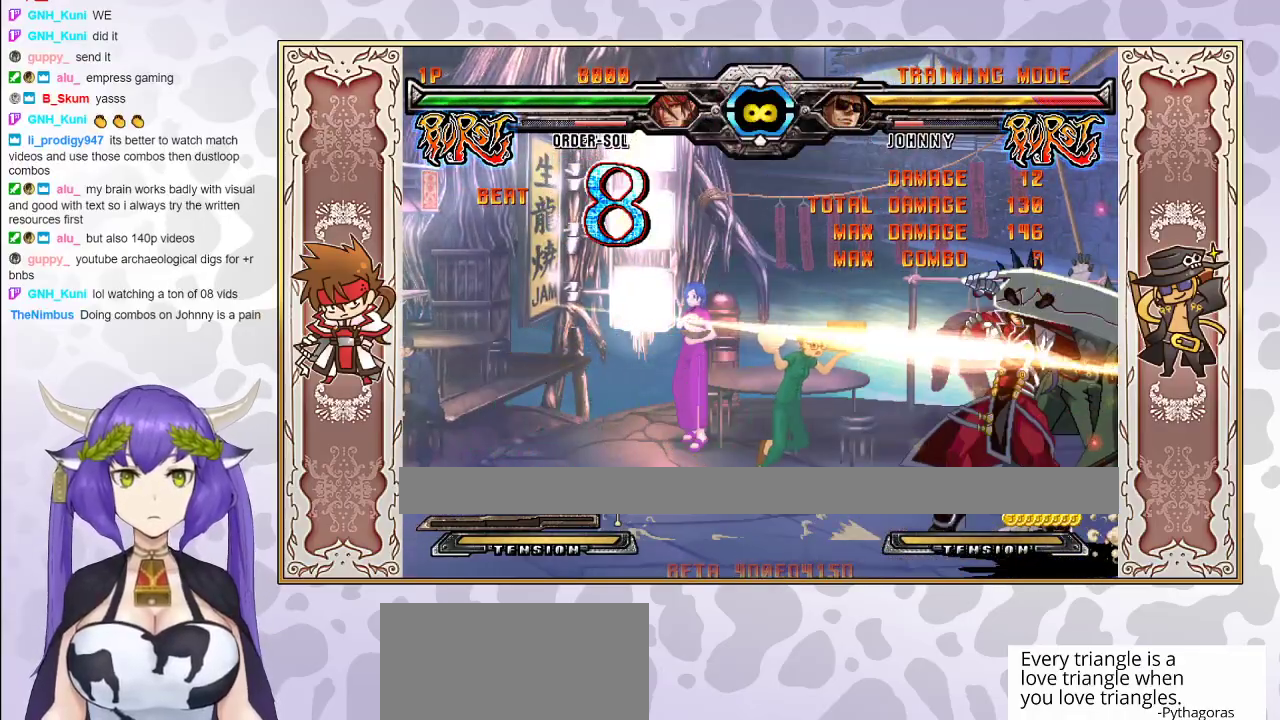
{"buttons": [], "events": [[33, "CIRCLE", "up"]]}
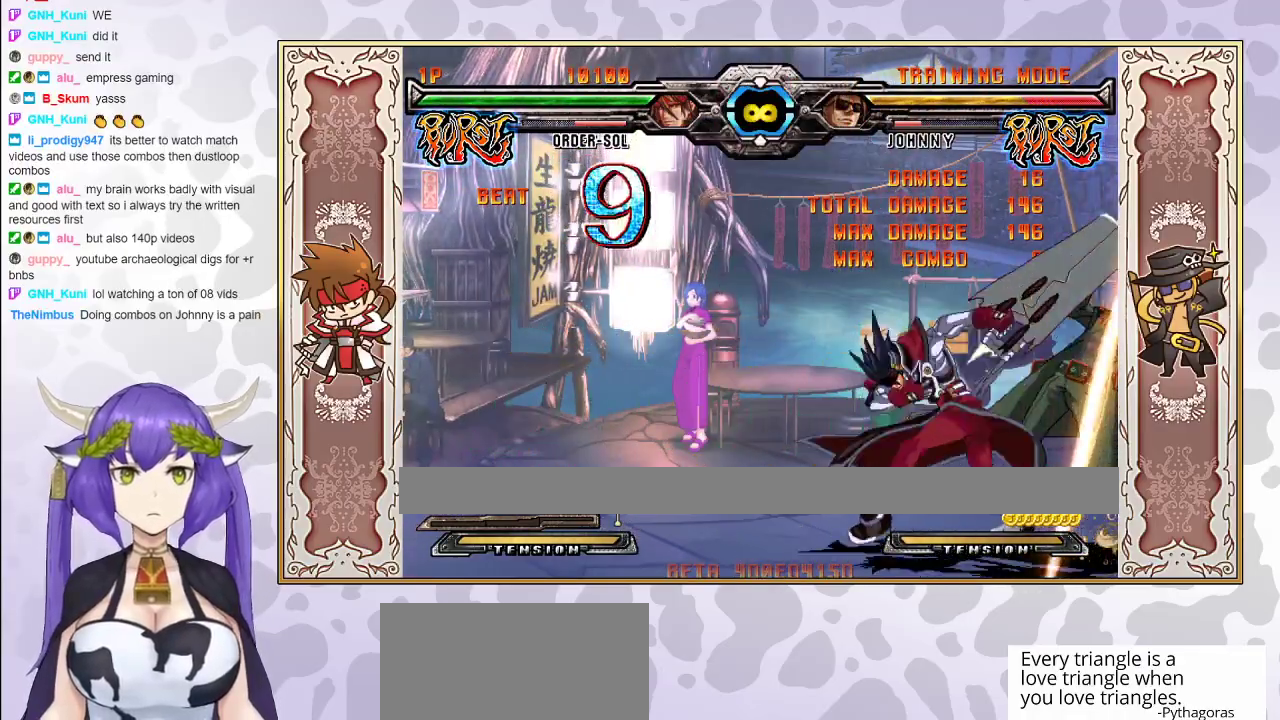
{"buttons": [], "events": [[233, "CROSS", "down"], [283, "CROSS", "up"]]}
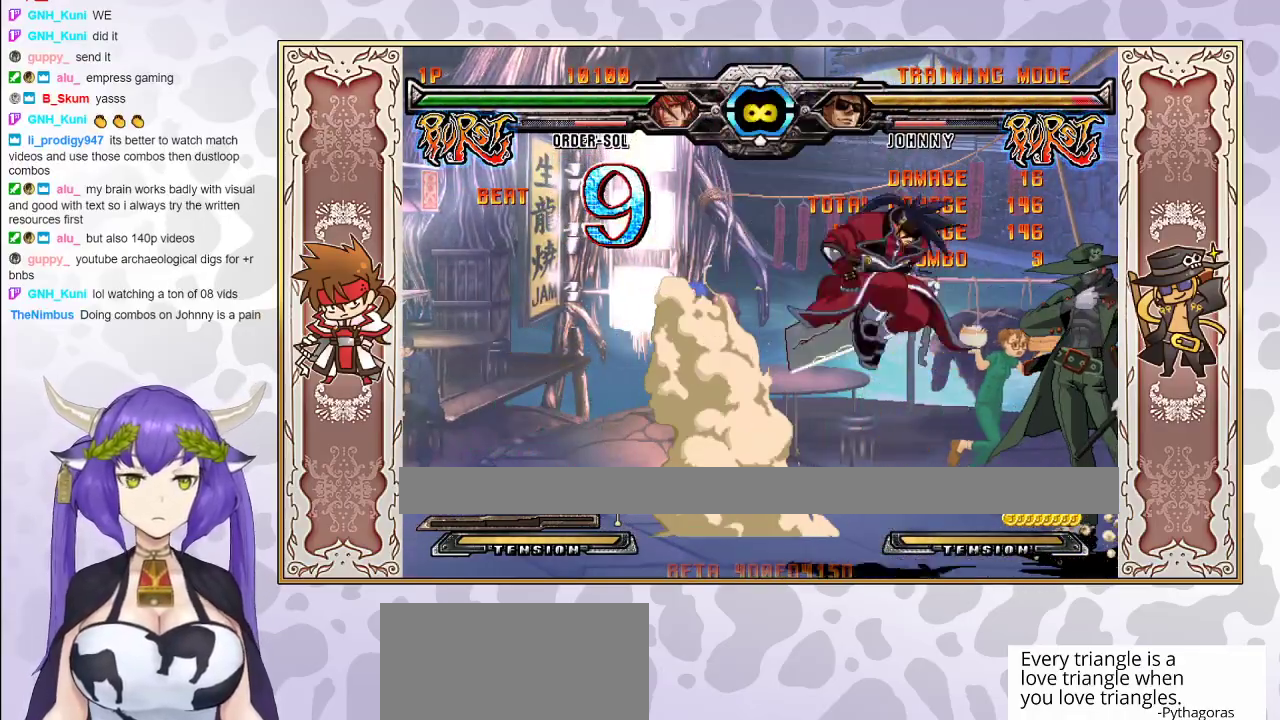
{"buttons": [], "events": []}
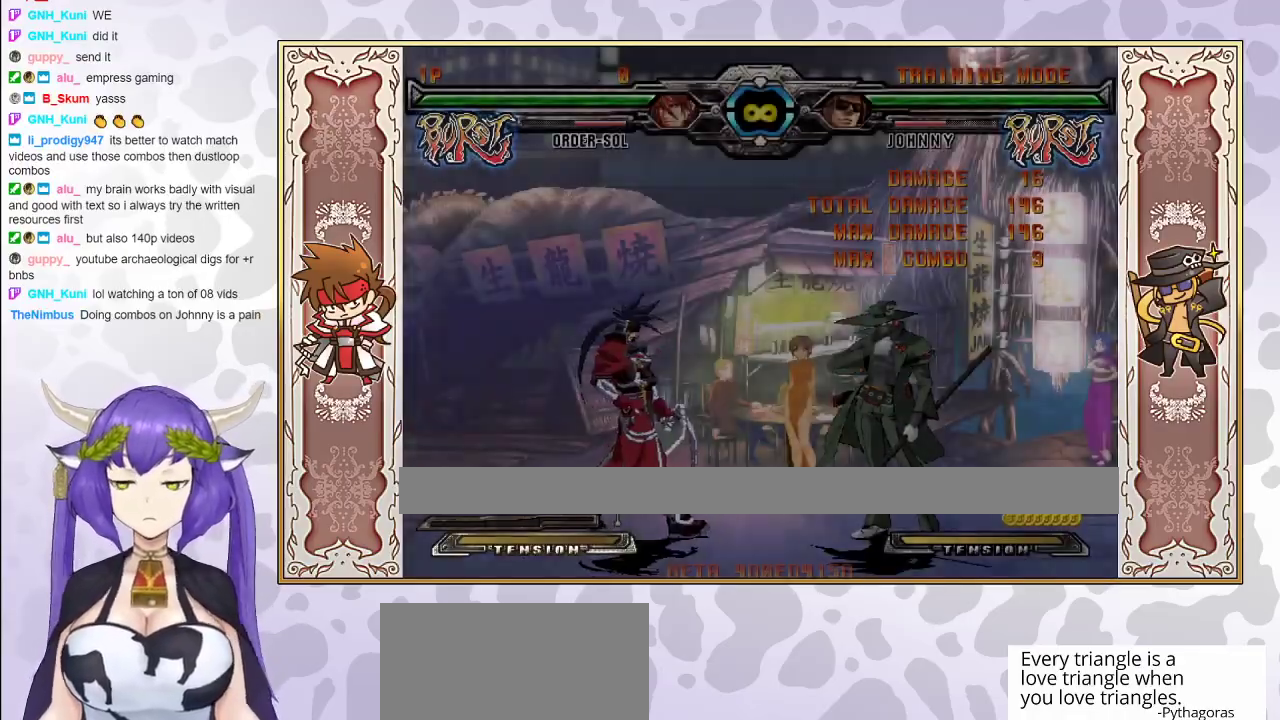
{"buttons": [], "events": [[417, "TRIANGLE", "down"], [483, "TRIANGLE", "up"]]}
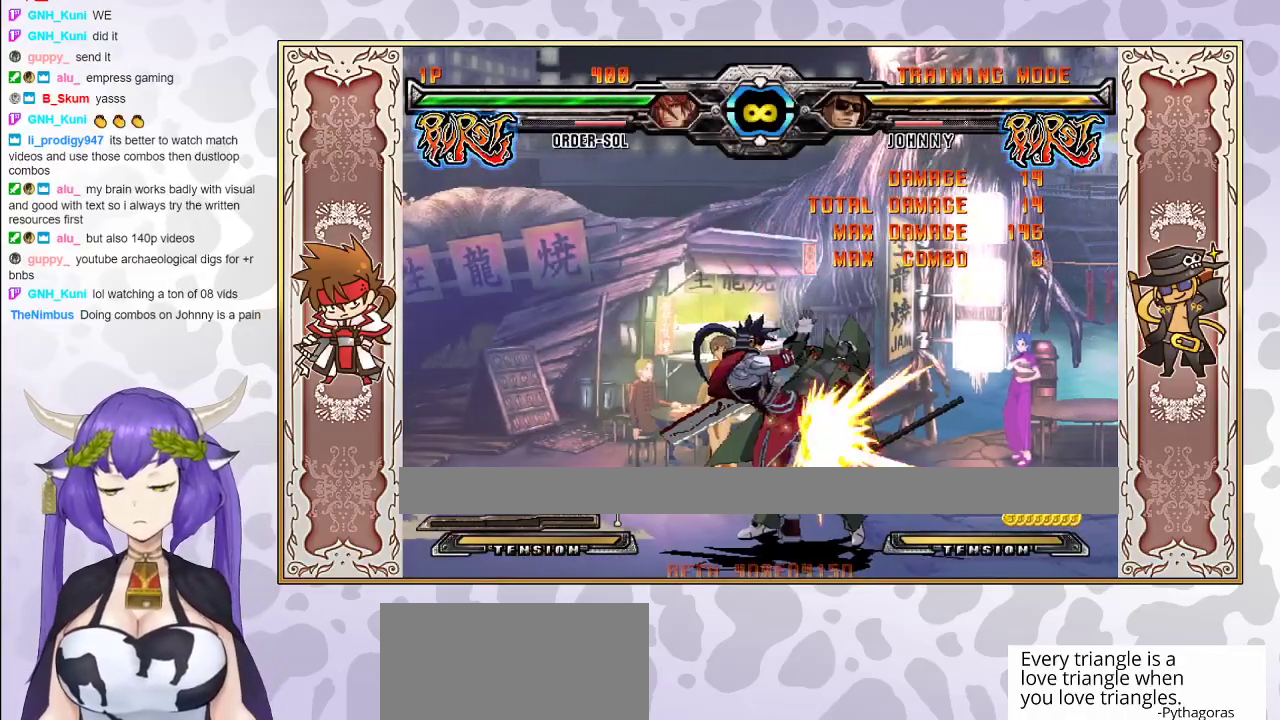
{"buttons": [], "events": [[50, "R1", "down"], [183, "R1", "up"], [383, "CIRCLE", "down"], [467, "CIRCLE", "up"]]}